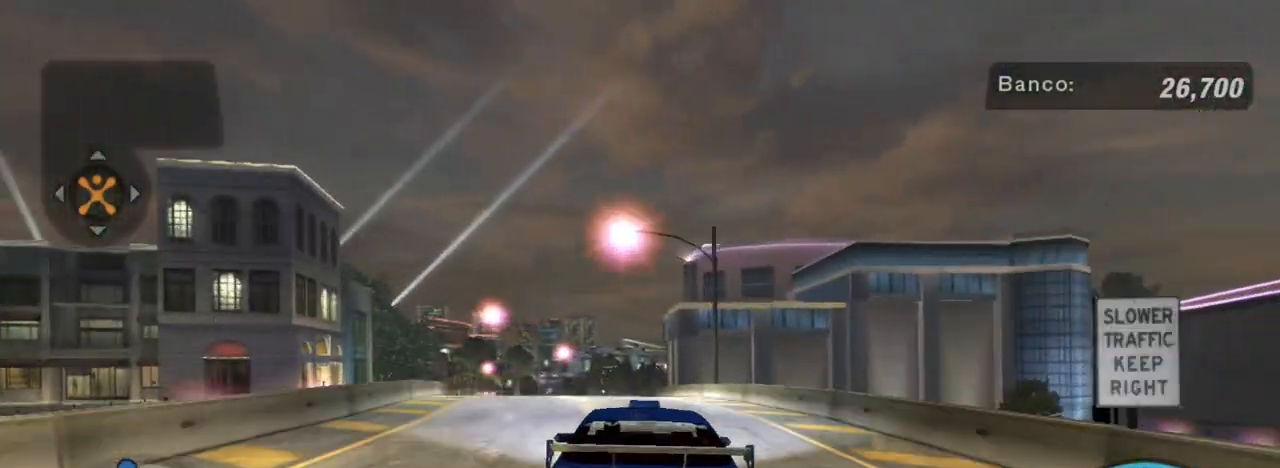
Gameplay with a controller (Xbox layout); each line is a JSON object with the inputs held at the frame after it. "events" lists button and stick changes between this image and that frame as [ms after this image, input, new state], when the widget could be followed in between.
{"buttons": ["R2"], "left_stick": "up-left", "right_stick": "center", "events": [[67, "left_stick", "up"], [167, "left_stick", "up-left"]]}
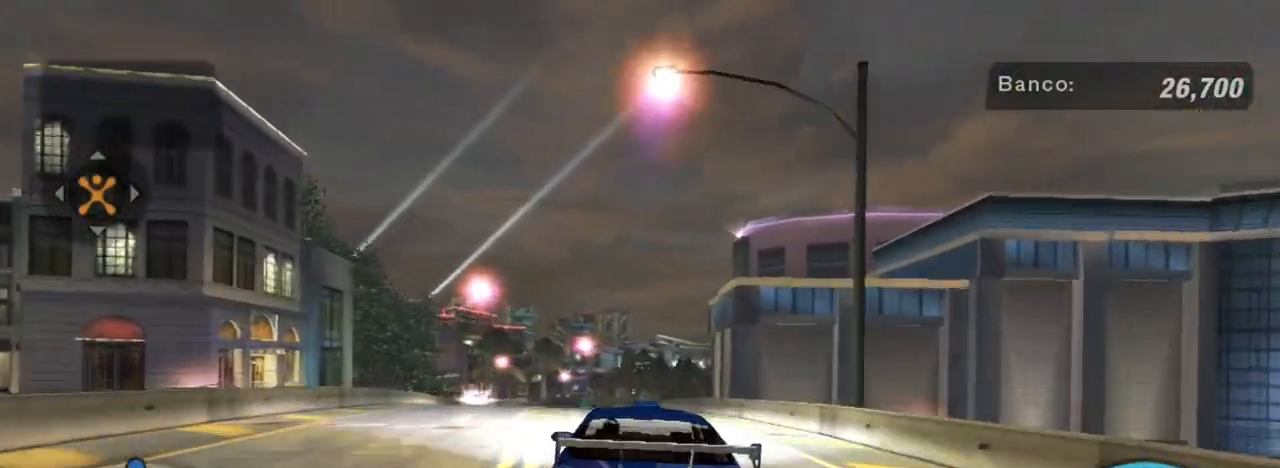
{"buttons": ["R2"], "left_stick": "up-left", "right_stick": "center", "events": [[167, "left_stick", "center"], [434, "left_stick", "up-left"]]}
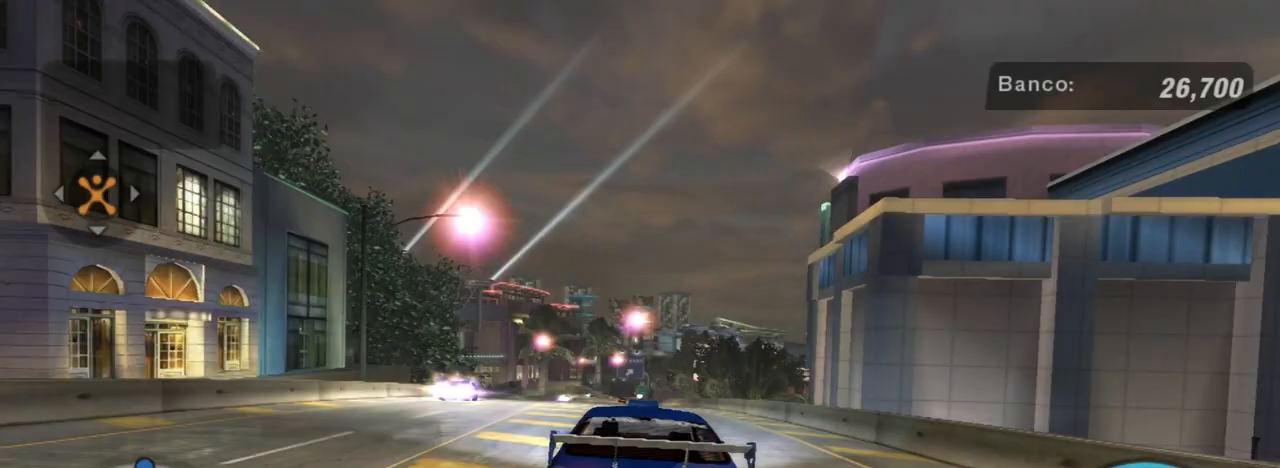
{"buttons": ["R2"], "left_stick": "up-right", "right_stick": "center", "events": [[34, "left_stick", "center"], [134, "R1", "down"], [234, "R1", "up"], [467, "left_stick", "up-right"]]}
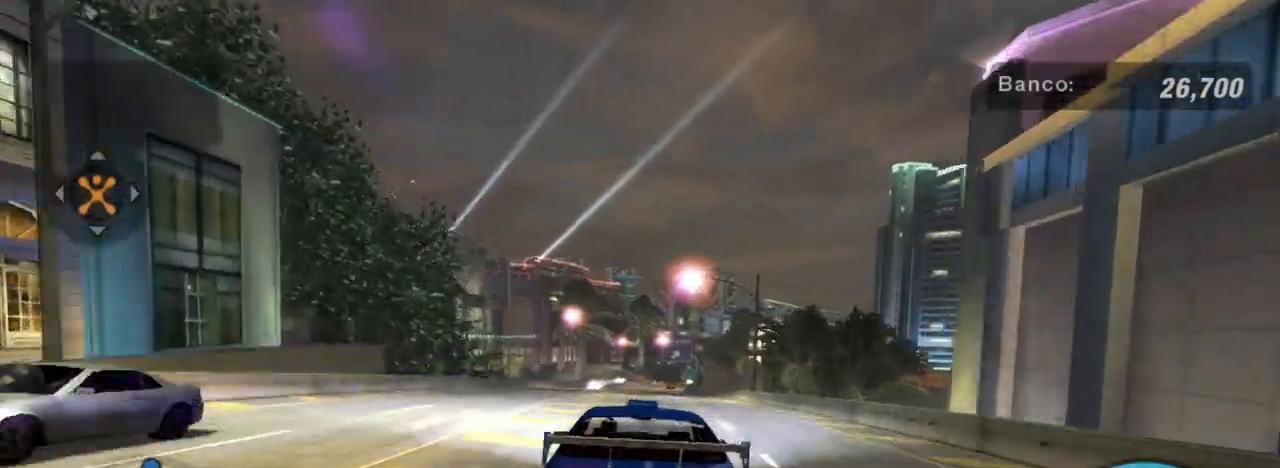
{"buttons": ["R2"], "left_stick": "center", "right_stick": "center", "events": [[100, "left_stick", "center"], [367, "left_stick", "up"], [500, "left_stick", "center"]]}
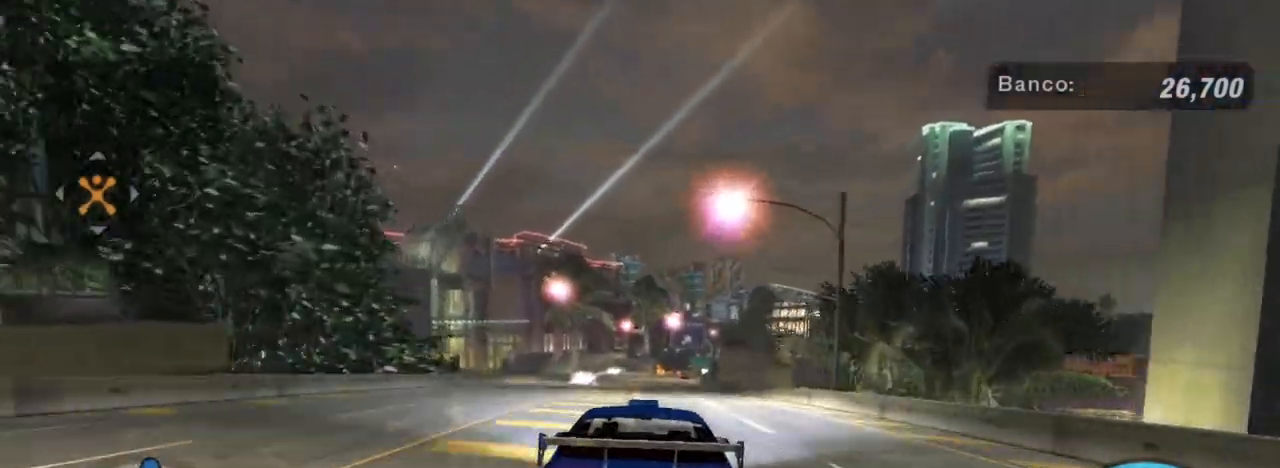
{"buttons": ["R2"], "left_stick": "up-right", "right_stick": "center", "events": [[501, "left_stick", "up-right"]]}
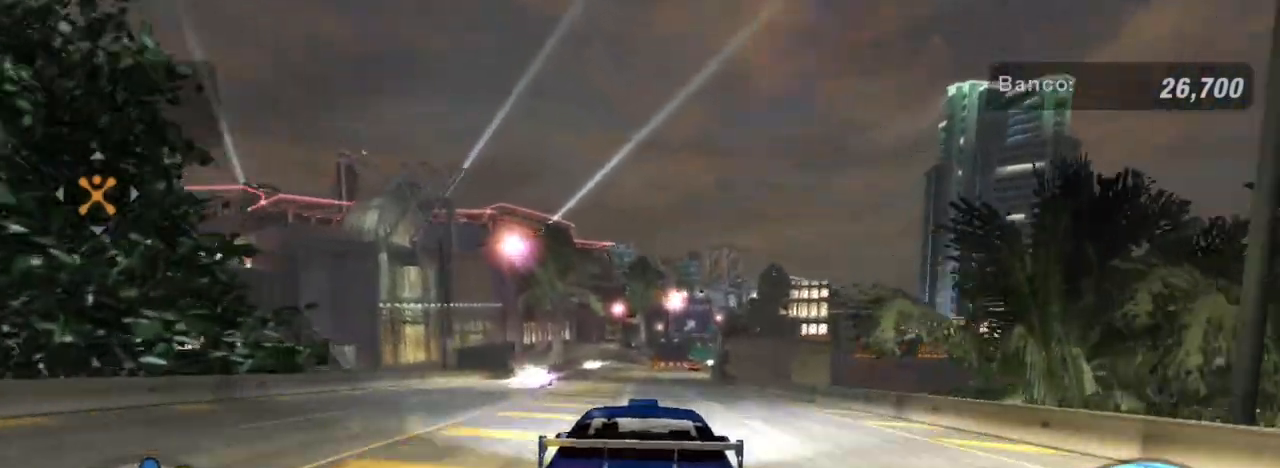
{"buttons": ["R2"], "left_stick": "center", "right_stick": "center", "events": [[133, "left_stick", "center"], [334, "left_stick", "up-left"], [500, "left_stick", "center"]]}
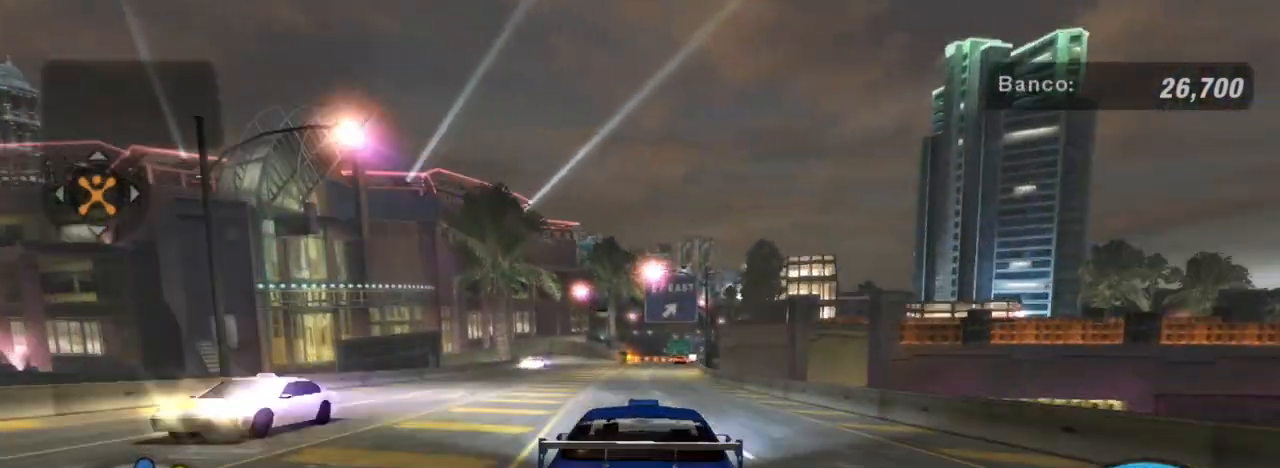
{"buttons": ["R2"], "left_stick": "up-right", "right_stick": "center", "events": [[401, "left_stick", "up-right"]]}
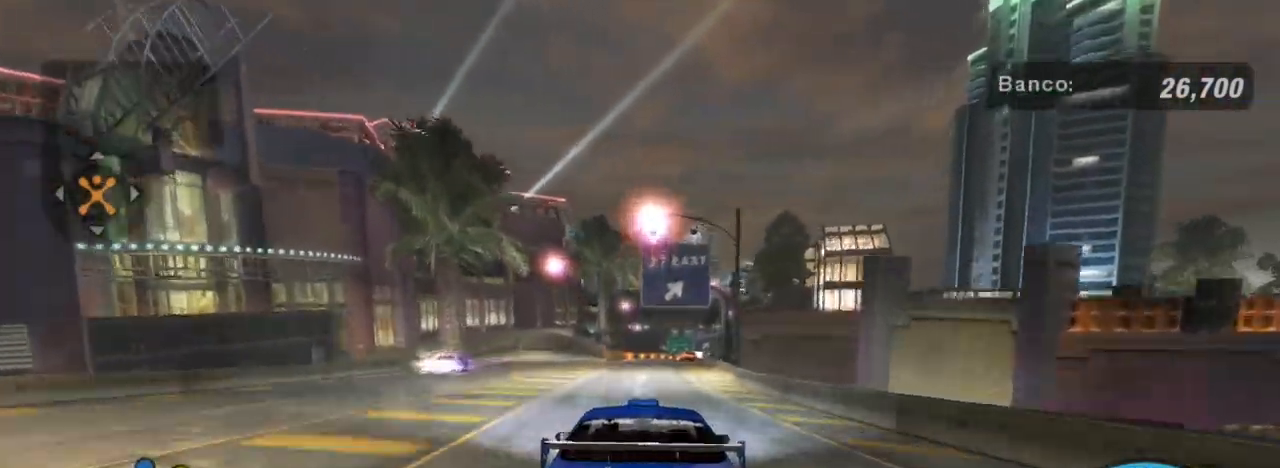
{"buttons": ["R2"], "left_stick": "center", "right_stick": "center", "events": [[67, "left_stick", "center"]]}
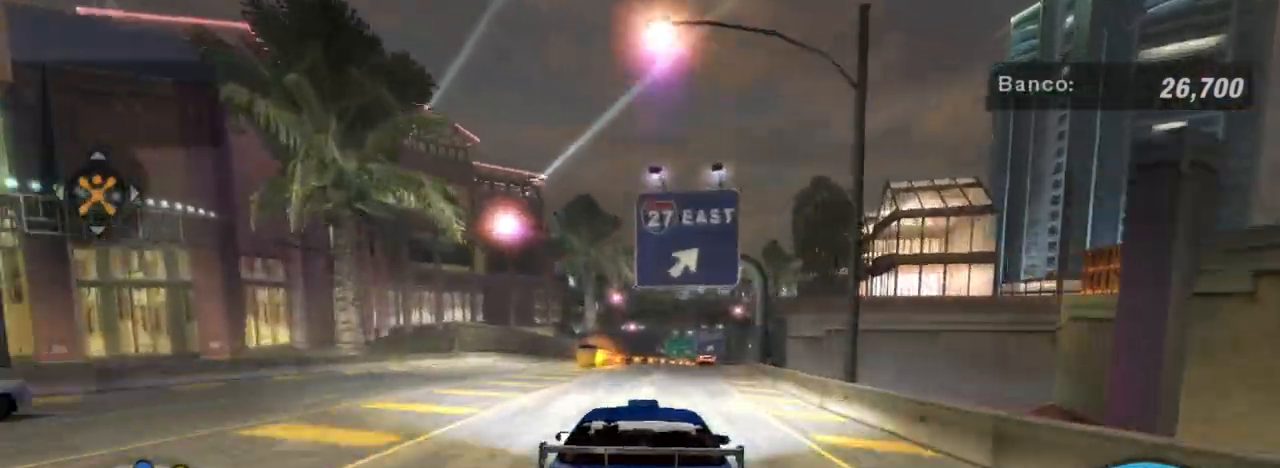
{"buttons": ["R2"], "left_stick": "up-right", "right_stick": "center", "events": [[401, "left_stick", "up-right"]]}
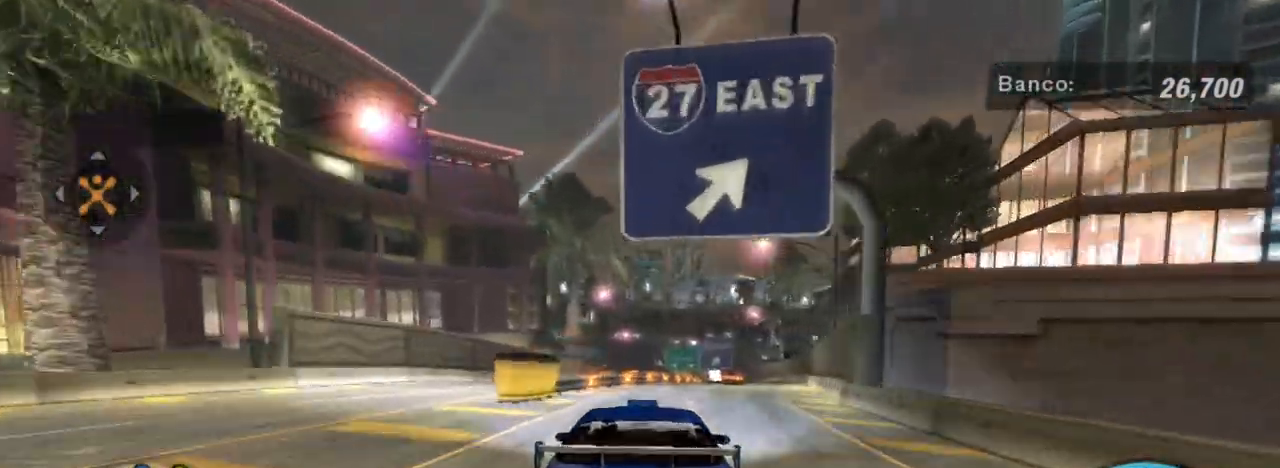
{"buttons": ["R2"], "left_stick": "up-right", "right_stick": "center", "events": [[200, "left_stick", "center"], [367, "left_stick", "up-right"]]}
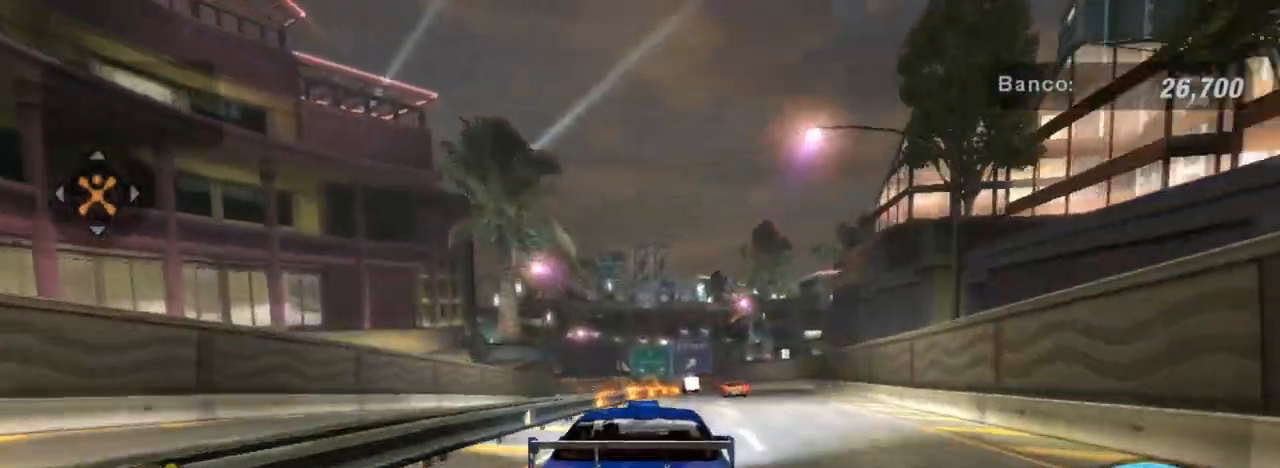
{"buttons": ["R2"], "left_stick": "center", "right_stick": "center", "events": [[67, "left_stick", "center"], [367, "left_stick", "up-right"], [501, "left_stick", "center"]]}
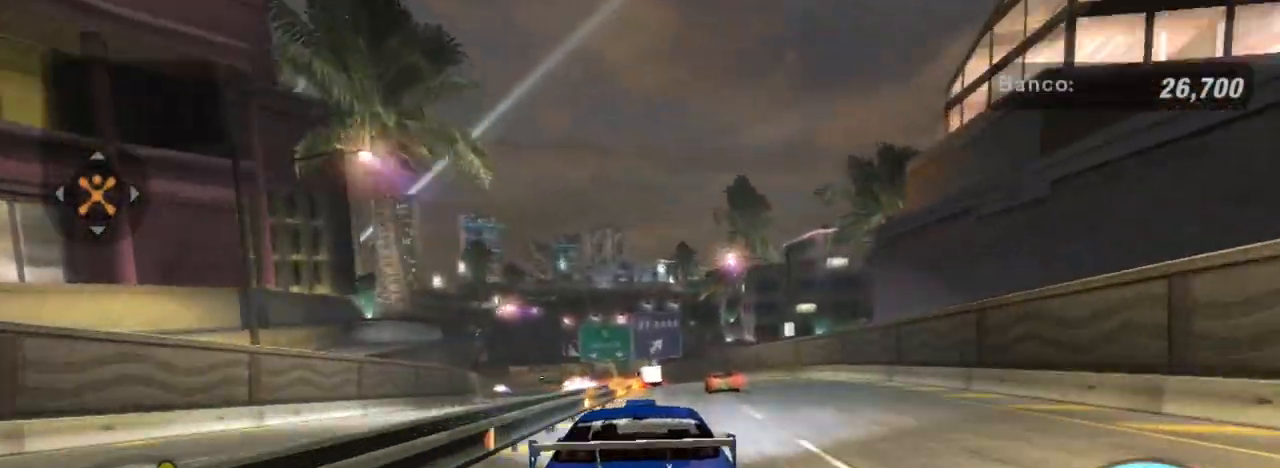
{"buttons": ["R2"], "left_stick": "down-left", "right_stick": "center", "events": [[500, "left_stick", "down-left"]]}
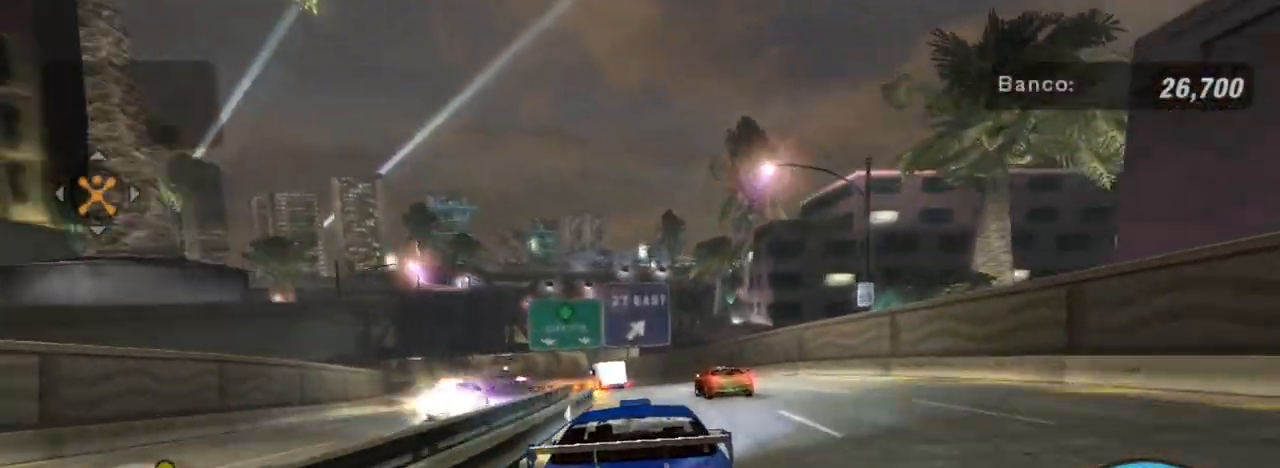
{"buttons": ["R2"], "left_stick": "down-left", "right_stick": "center", "events": [[100, "left_stick", "center"], [401, "left_stick", "down-left"]]}
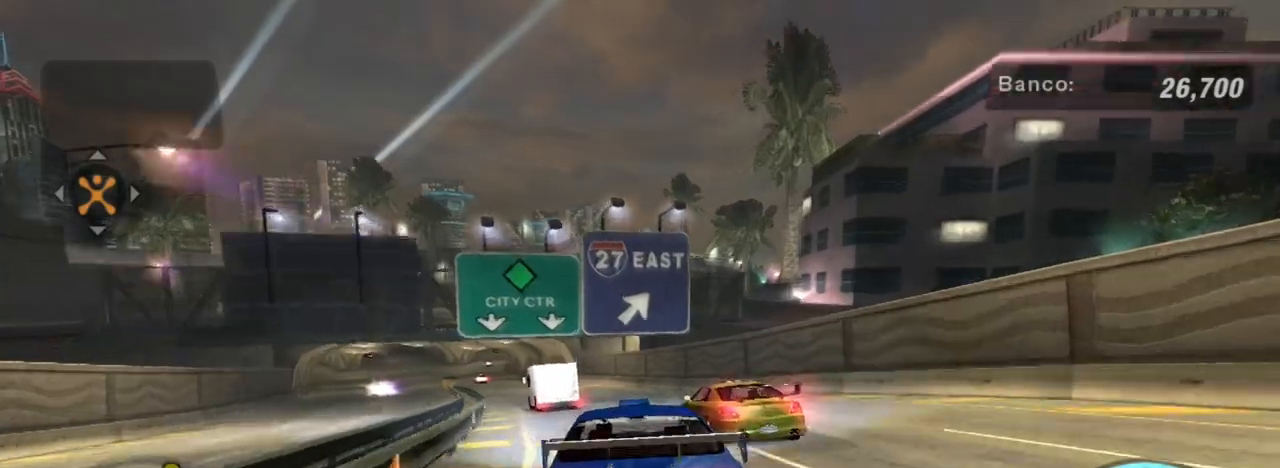
{"buttons": ["R2"], "left_stick": "left", "right_stick": "center", "events": [[133, "left_stick", "right"], [333, "left_stick", "center"], [500, "left_stick", "left"]]}
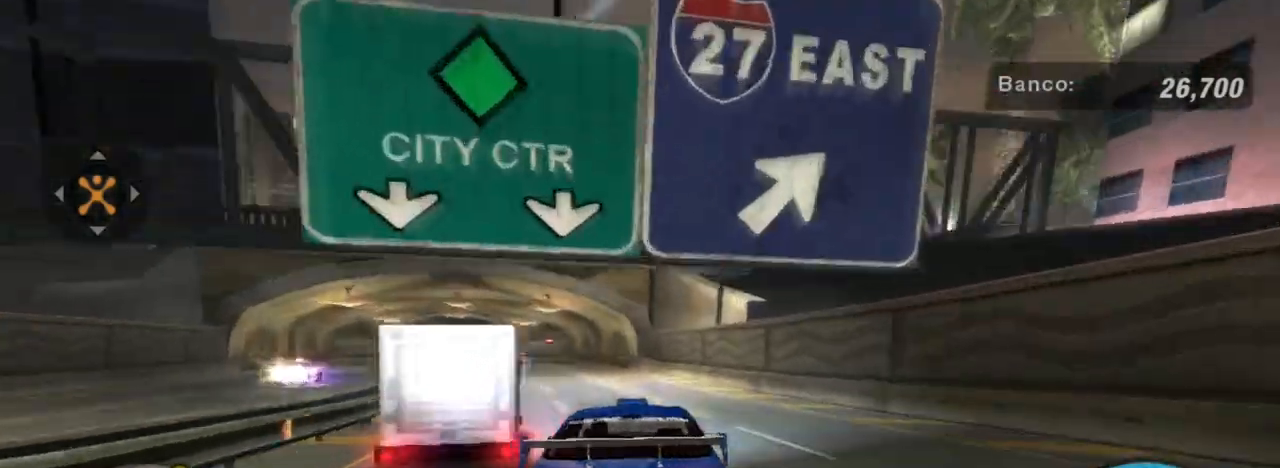
{"buttons": ["R2"], "left_stick": "center", "right_stick": "center", "events": [[67, "left_stick", "down-left"], [367, "left_stick", "center"]]}
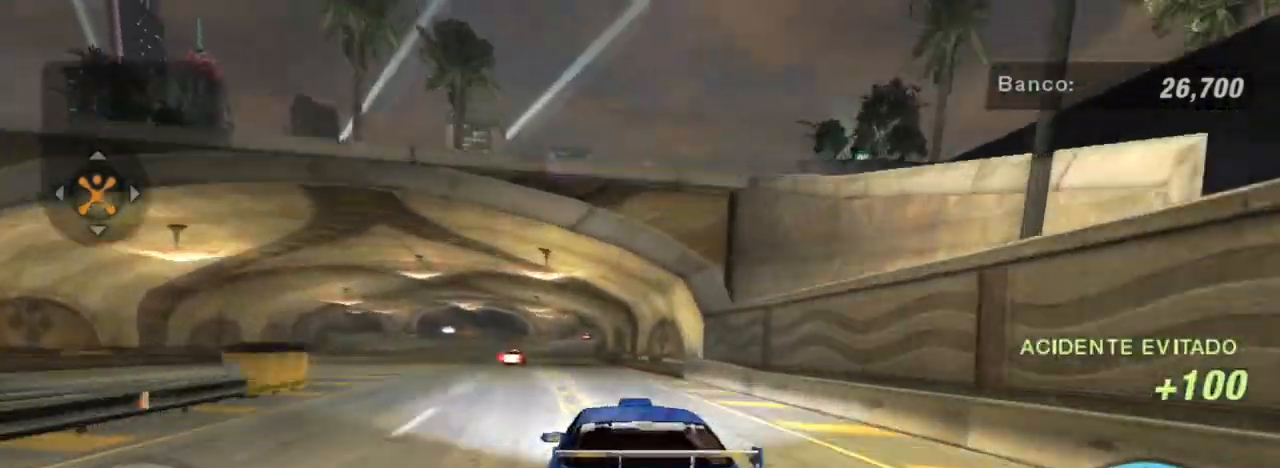
{"buttons": [], "left_stick": "center", "right_stick": "center", "events": [[67, "left_stick", "left"], [133, "left_stick", "down-left"], [400, "left_stick", "center"], [500, "R2", "up"]]}
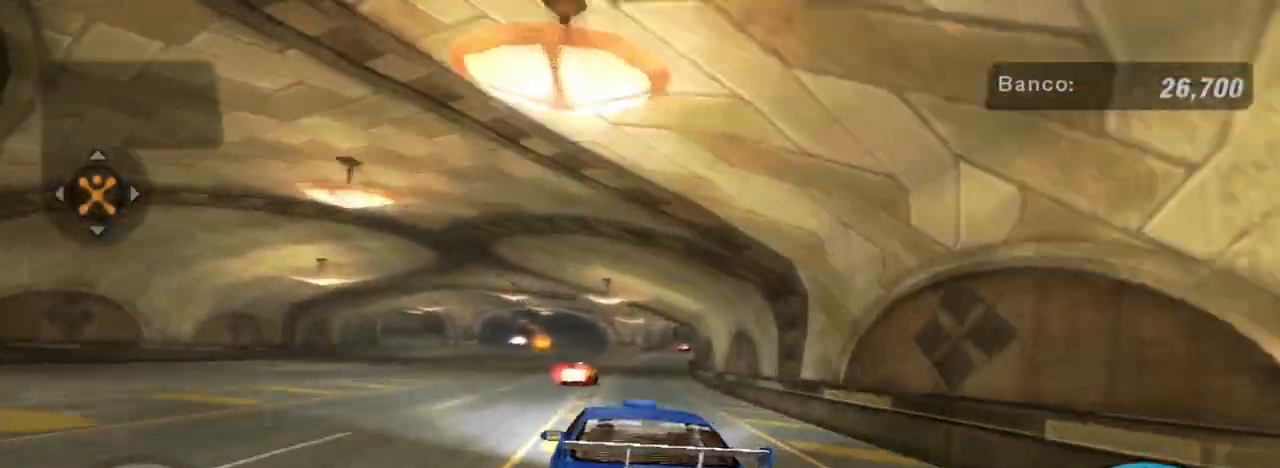
{"buttons": [], "left_stick": "down-left", "right_stick": "center", "events": [[67, "left_stick", "right"], [334, "left_stick", "center"], [501, "left_stick", "down-left"]]}
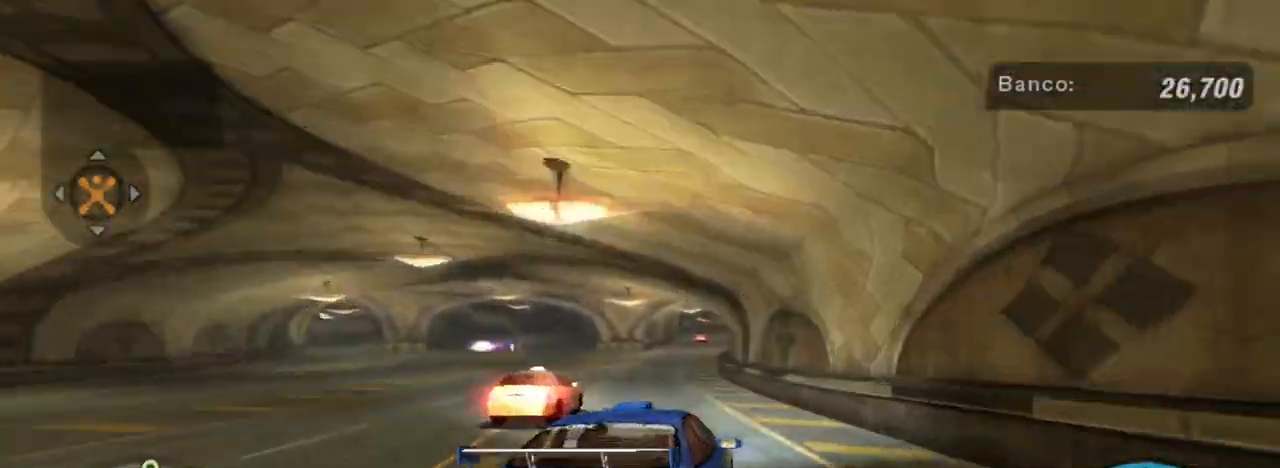
{"buttons": [], "left_stick": "center", "right_stick": "center", "events": [[100, "L2", "down"], [367, "L2", "up"], [500, "left_stick", "center"]]}
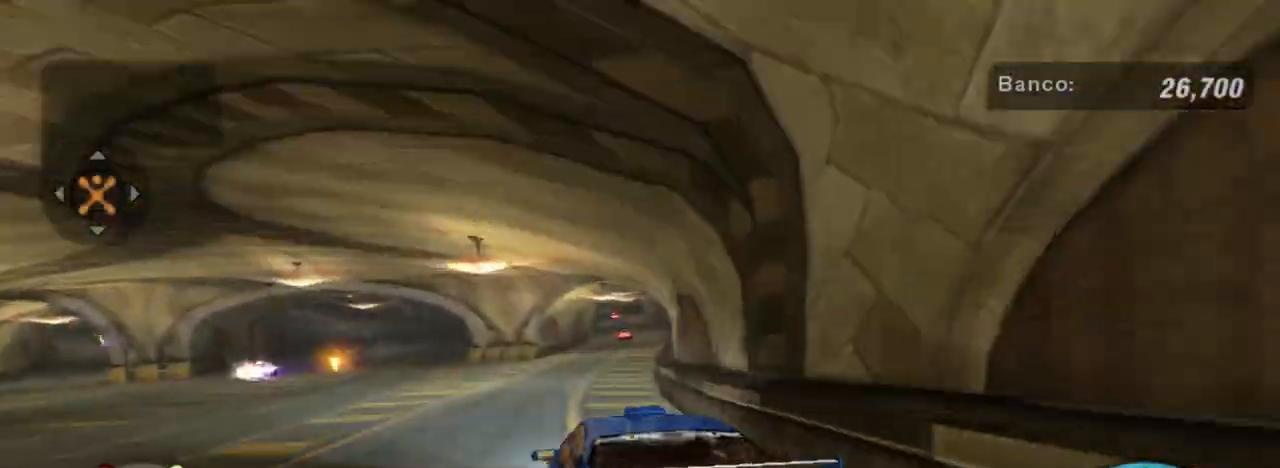
{"buttons": [], "left_stick": "right", "right_stick": "center", "events": [[201, "left_stick", "down-left"], [501, "left_stick", "right"]]}
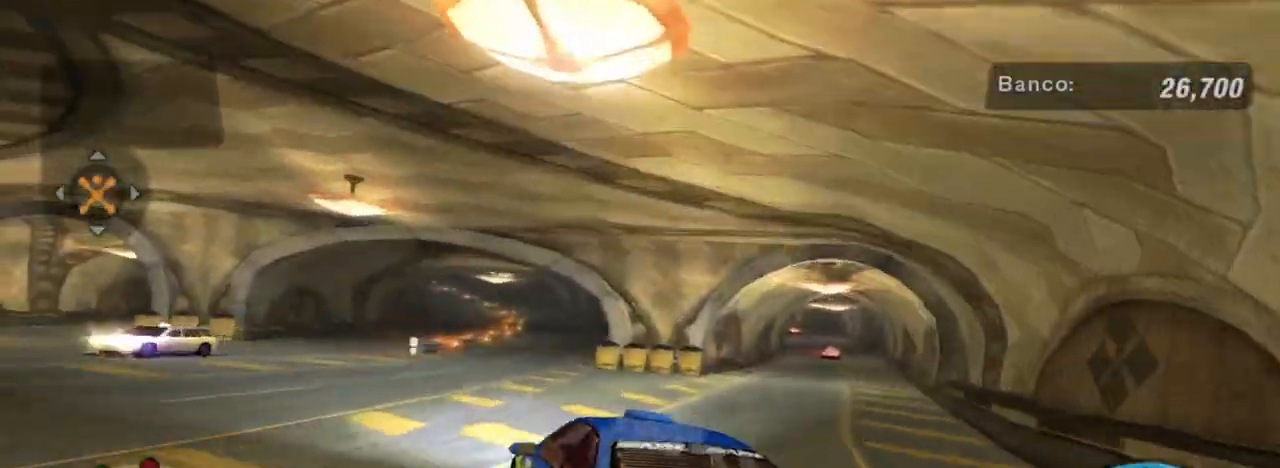
{"buttons": [], "left_stick": "right", "right_stick": "center", "events": [[300, "left_stick", "center"], [434, "left_stick", "right"]]}
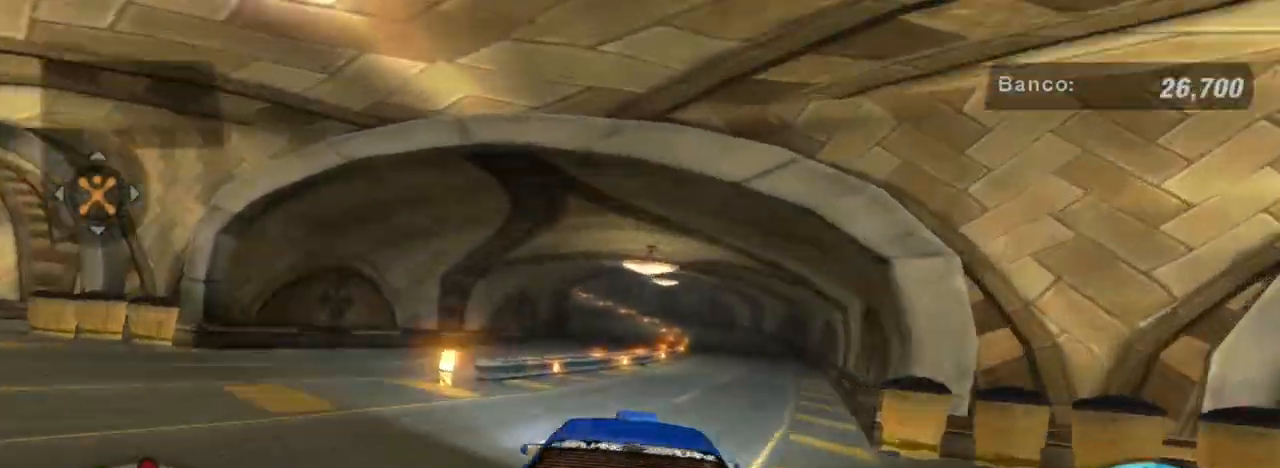
{"buttons": ["L1"], "left_stick": "center", "right_stick": "center", "events": [[134, "left_stick", "center"], [467, "L1", "down"]]}
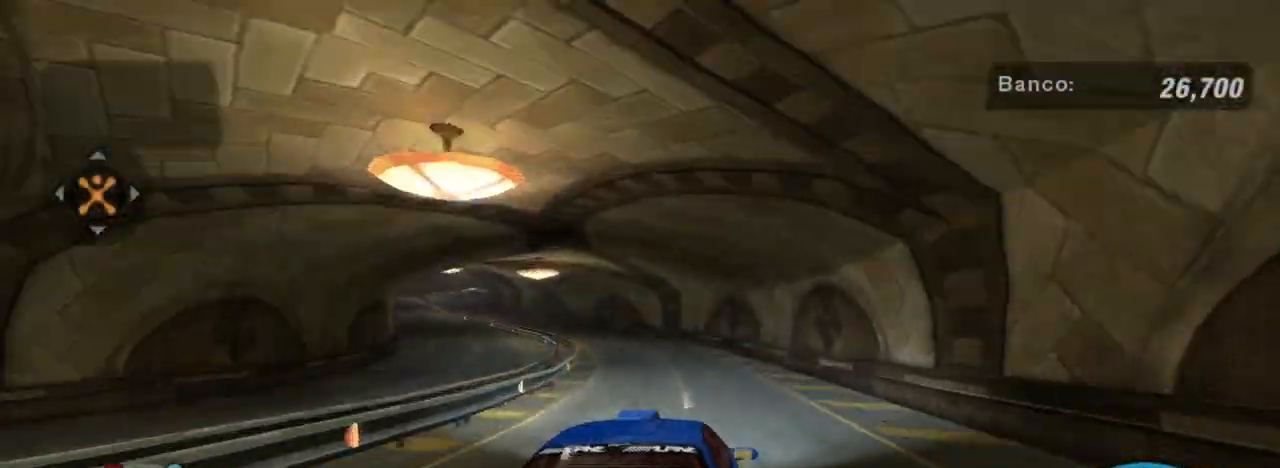
{"buttons": [], "left_stick": "center", "right_stick": "center", "events": [[67, "L1", "up"], [100, "left_stick", "down-left"], [434, "left_stick", "center"]]}
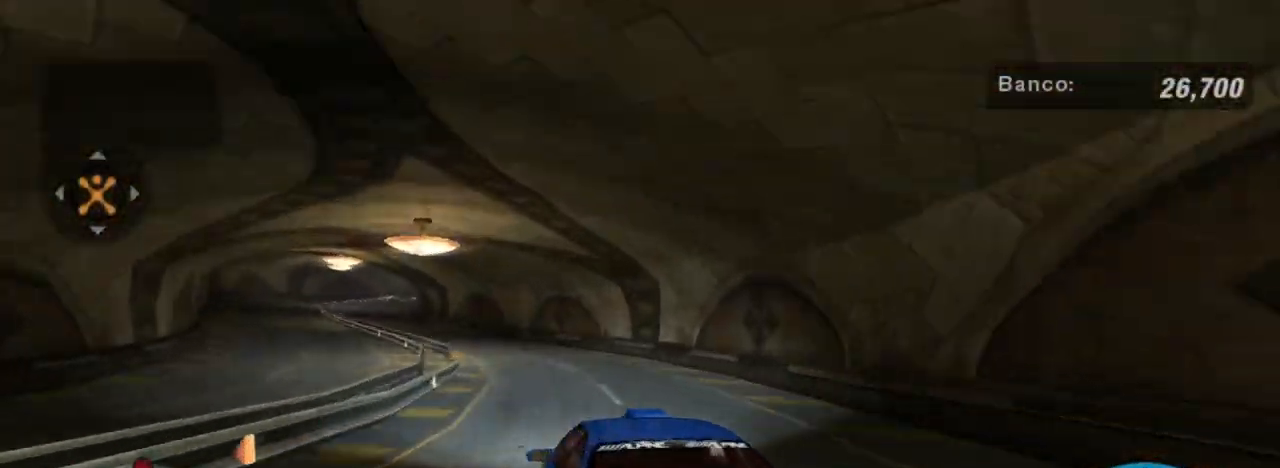
{"buttons": ["R2"], "left_stick": "left", "right_stick": "center", "events": [[100, "R2", "down"], [301, "left_stick", "left"]]}
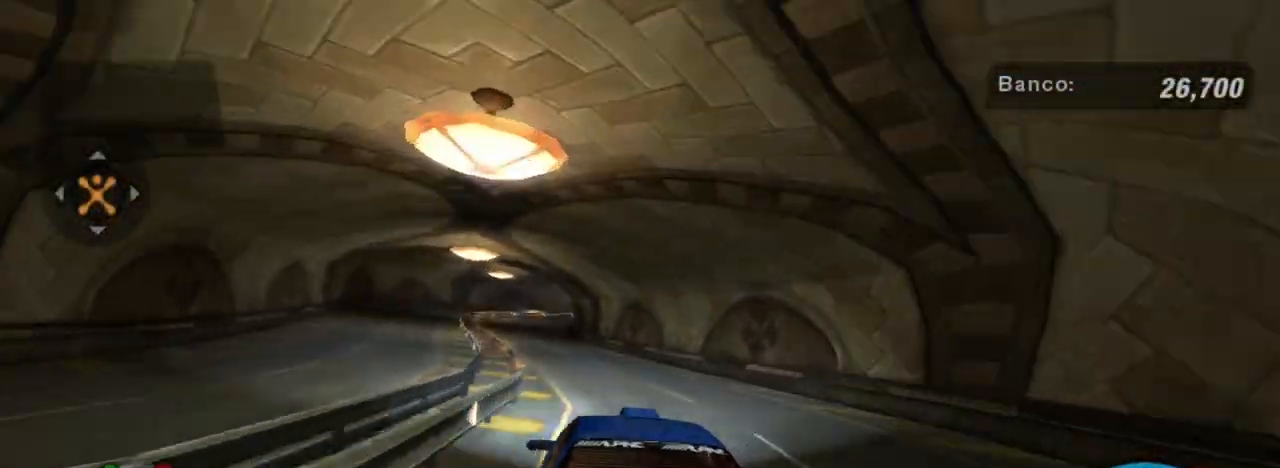
{"buttons": [], "left_stick": "center", "right_stick": "center", "events": [[67, "left_stick", "center"], [200, "left_stick", "left"], [367, "R2", "up"], [400, "left_stick", "center"]]}
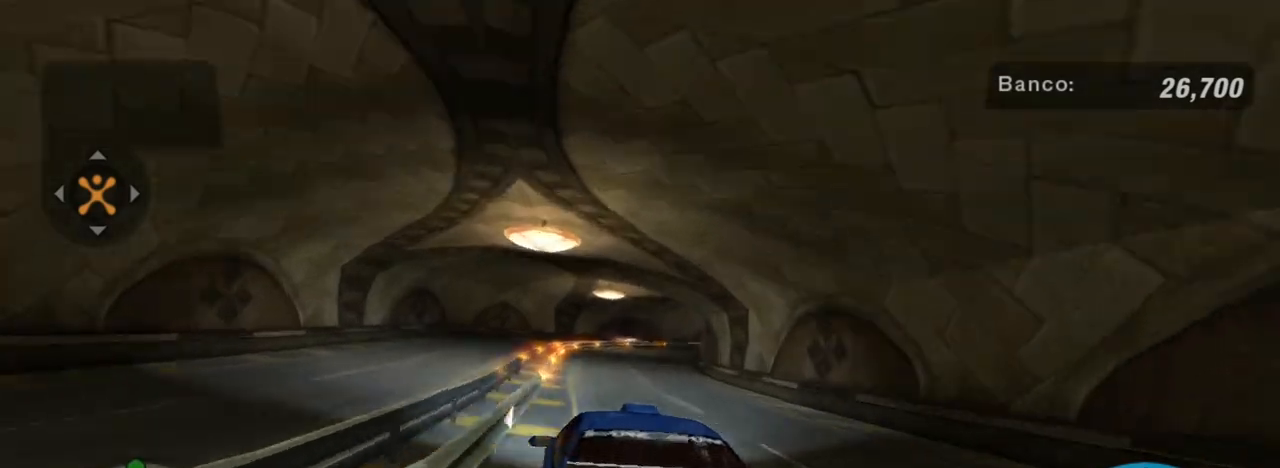
{"buttons": [], "left_stick": "up-right", "right_stick": "center", "events": [[301, "left_stick", "right"], [367, "left_stick", "up-right"]]}